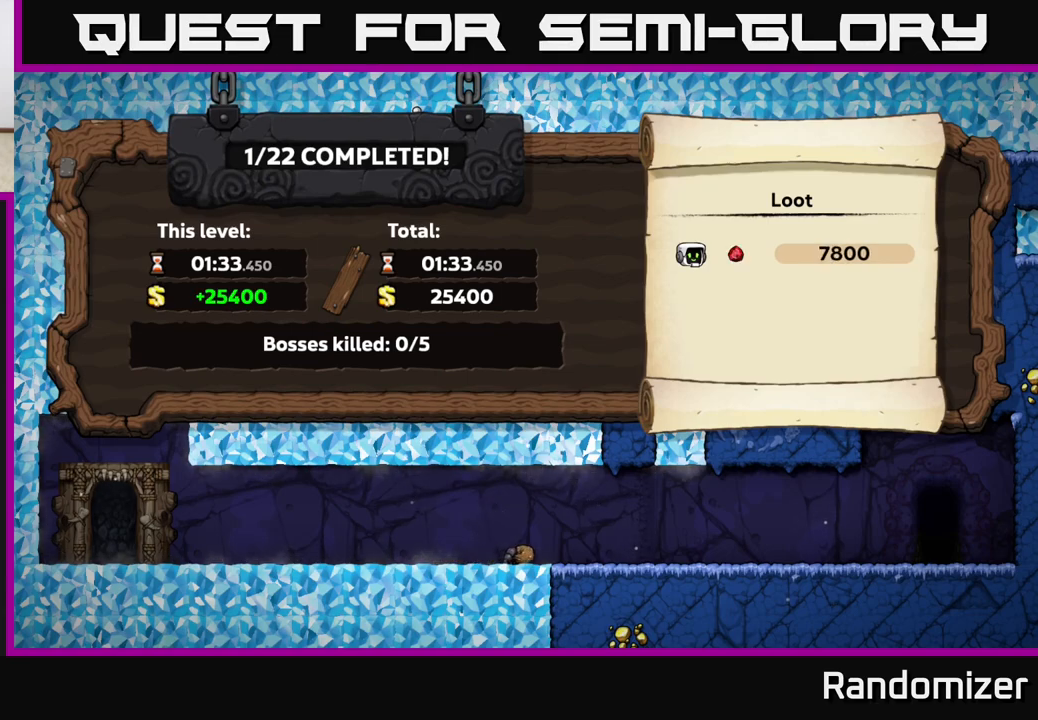
Gameplay with a controller (Xbox layout); each line is a JSON object with the inputs held at the frame after it. "events" lists button and stick changes between this image and that frame as [ms after this image, input, new state], when the widget could be followed in between. Not read: right_stick.
{"buttons": [], "left_stick": "center", "events": [[17, "A", "down"], [133, "A", "up"], [233, "A", "down"], [317, "A", "up"]]}
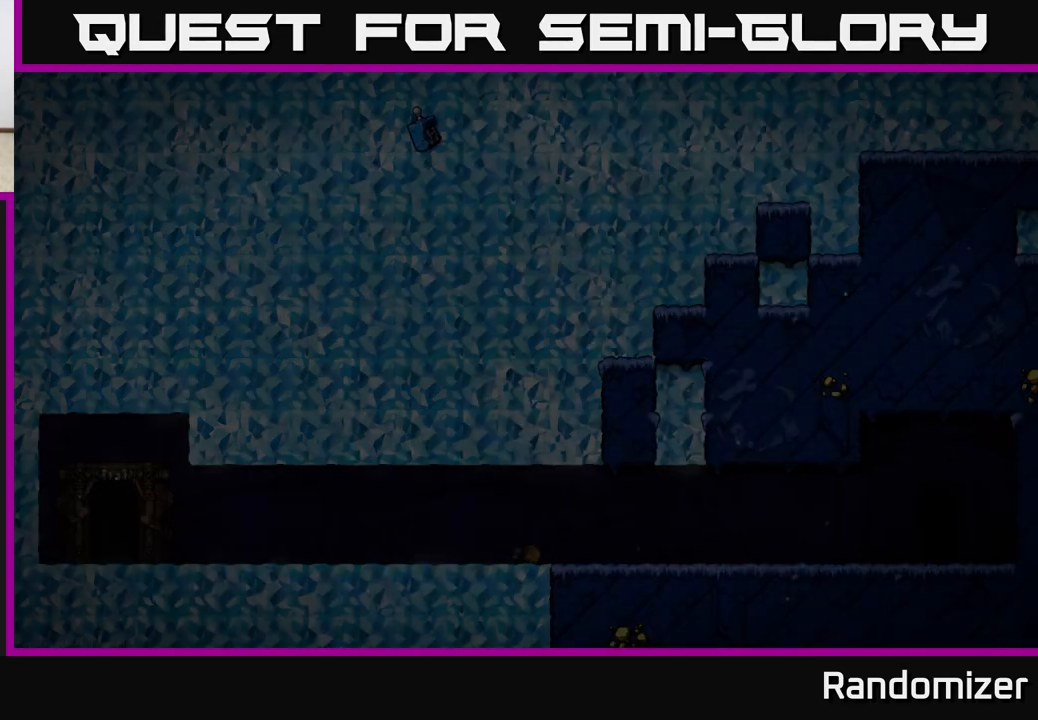
{"buttons": [], "left_stick": "center", "events": []}
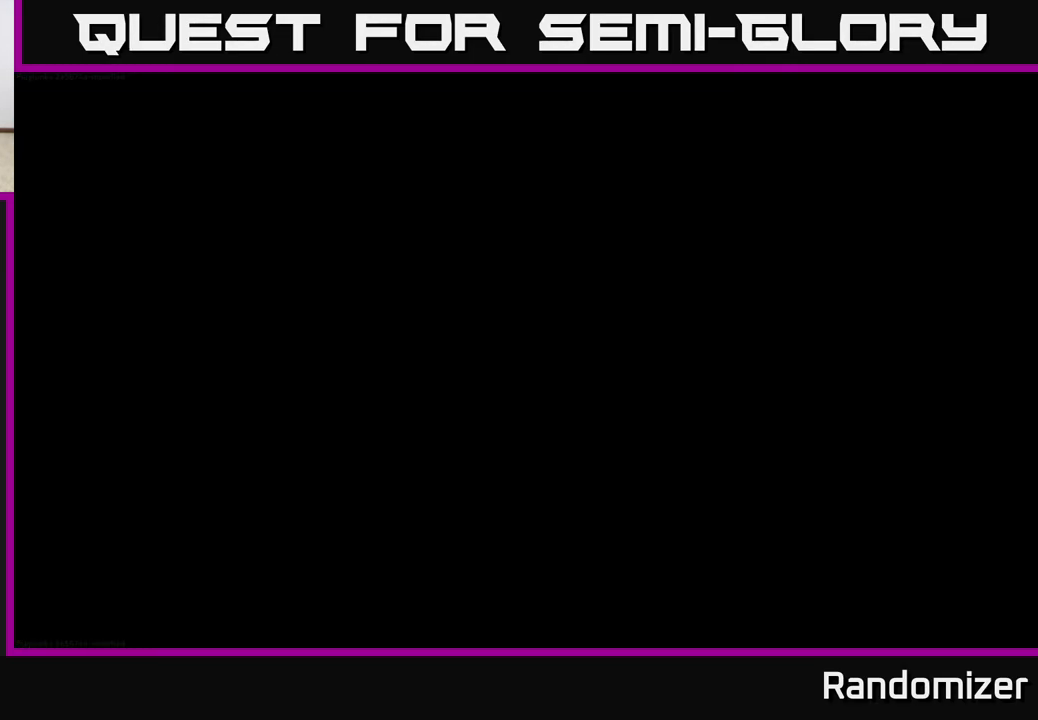
{"buttons": [], "left_stick": "center", "events": []}
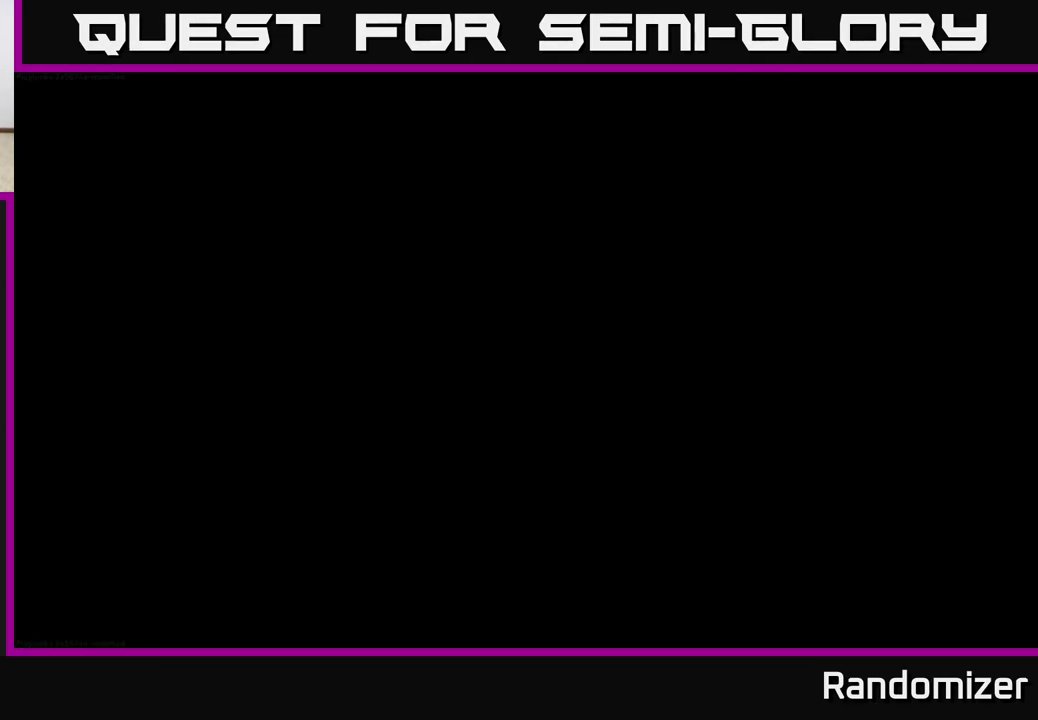
{"buttons": [], "left_stick": "center", "events": []}
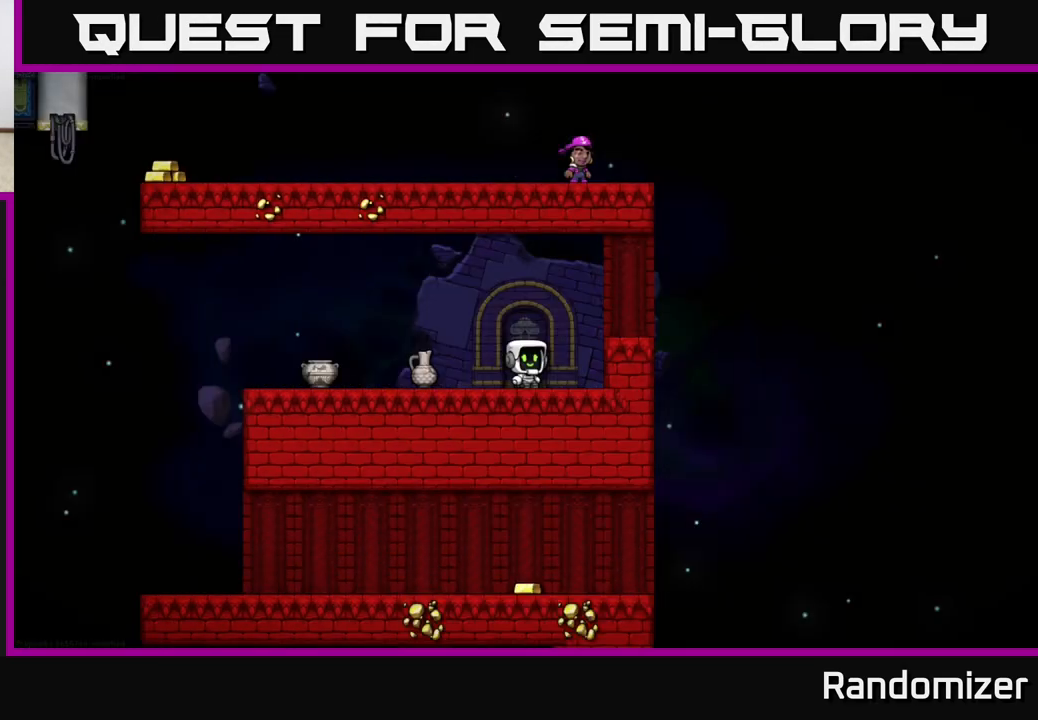
{"buttons": [], "left_stick": "left", "events": [[250, "left_stick", "left"]]}
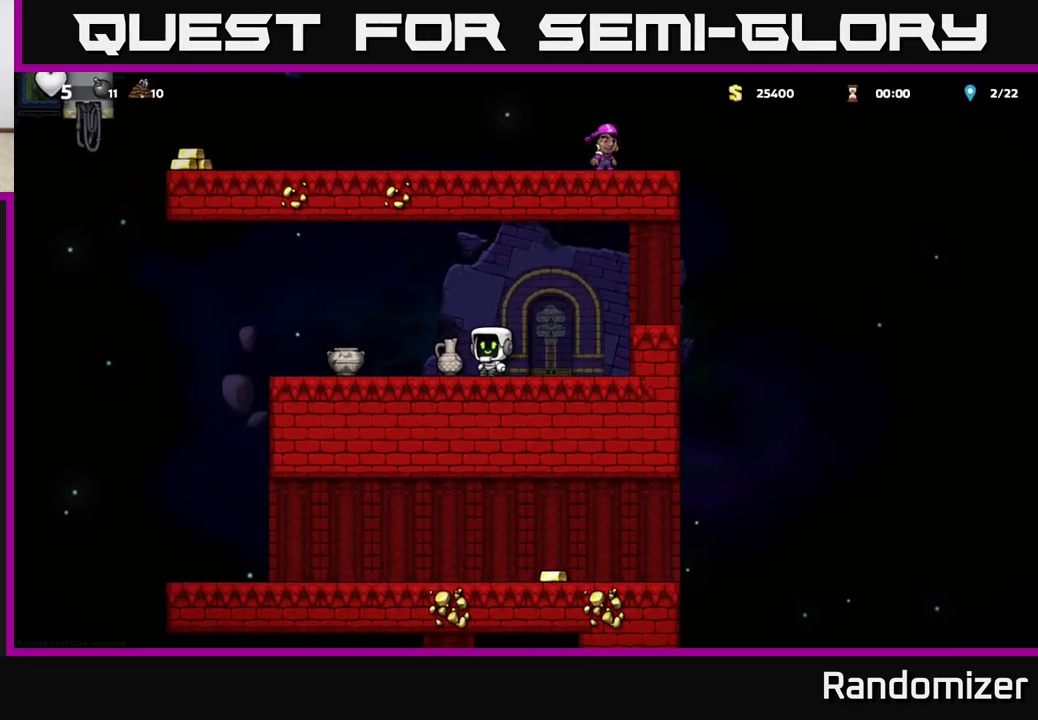
{"buttons": [], "left_stick": "right", "events": [[50, "left_stick", "down"], [100, "X", "down"], [217, "X", "up"], [233, "left_stick", "center"], [333, "left_stick", "right"]]}
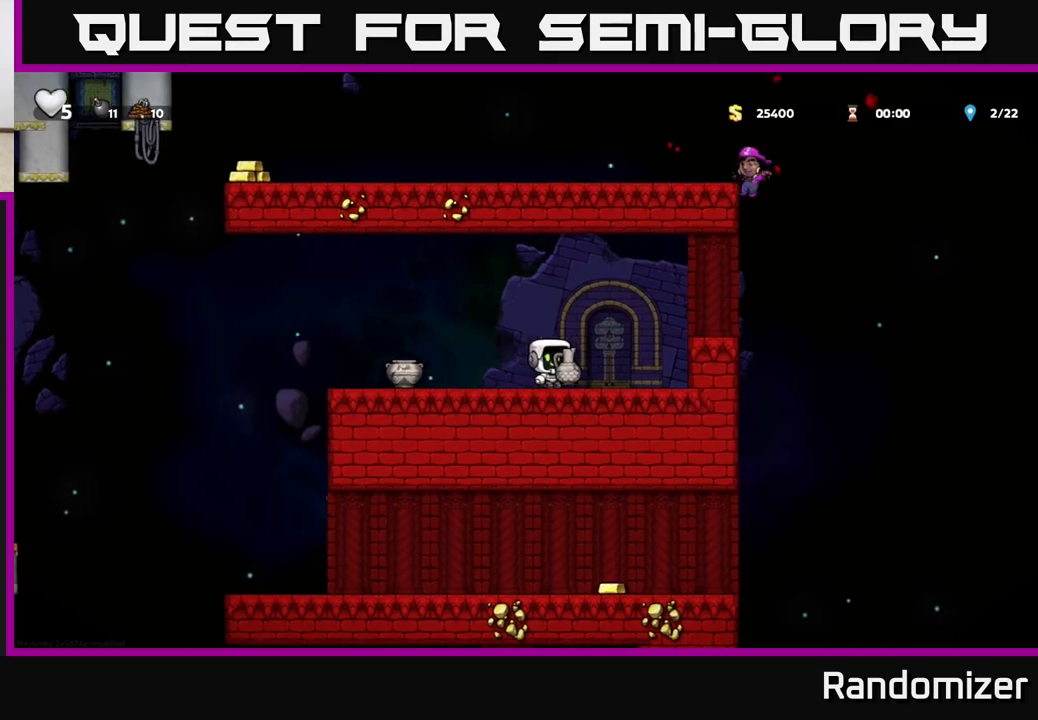
{"buttons": [], "left_stick": "down", "events": [[67, "left_stick", "left"], [183, "A", "down"], [217, "left_stick", "center"], [350, "A", "up"], [367, "left_stick", "down"], [450, "X", "down"], [500, "X", "up"]]}
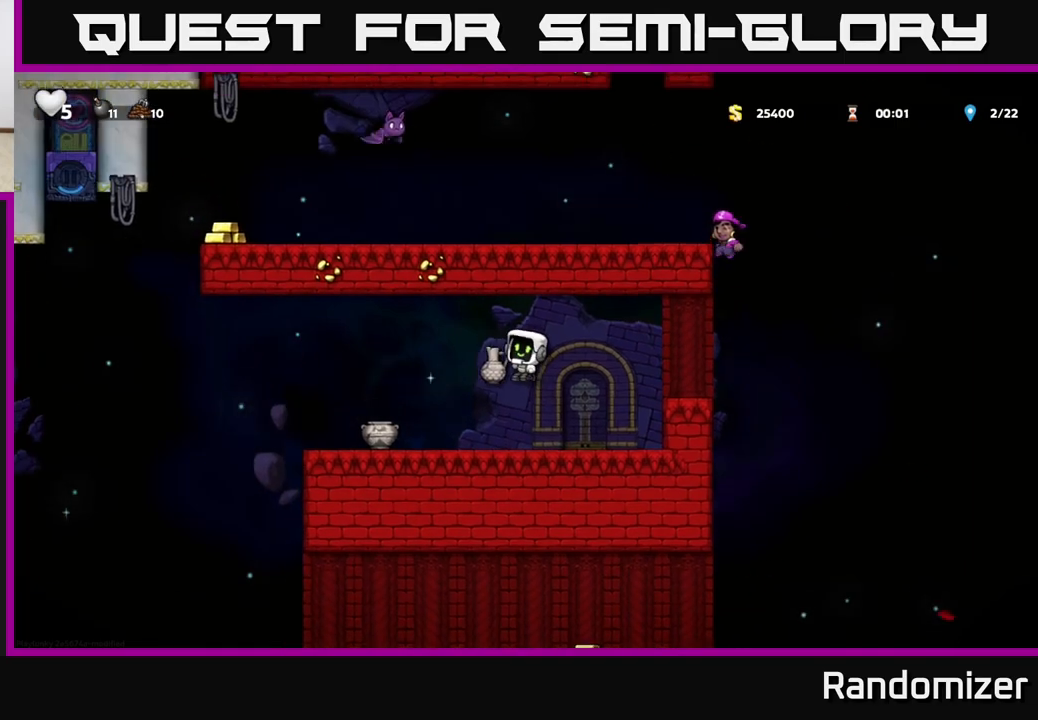
{"buttons": [], "left_stick": "center", "events": [[100, "left_stick", "center"]]}
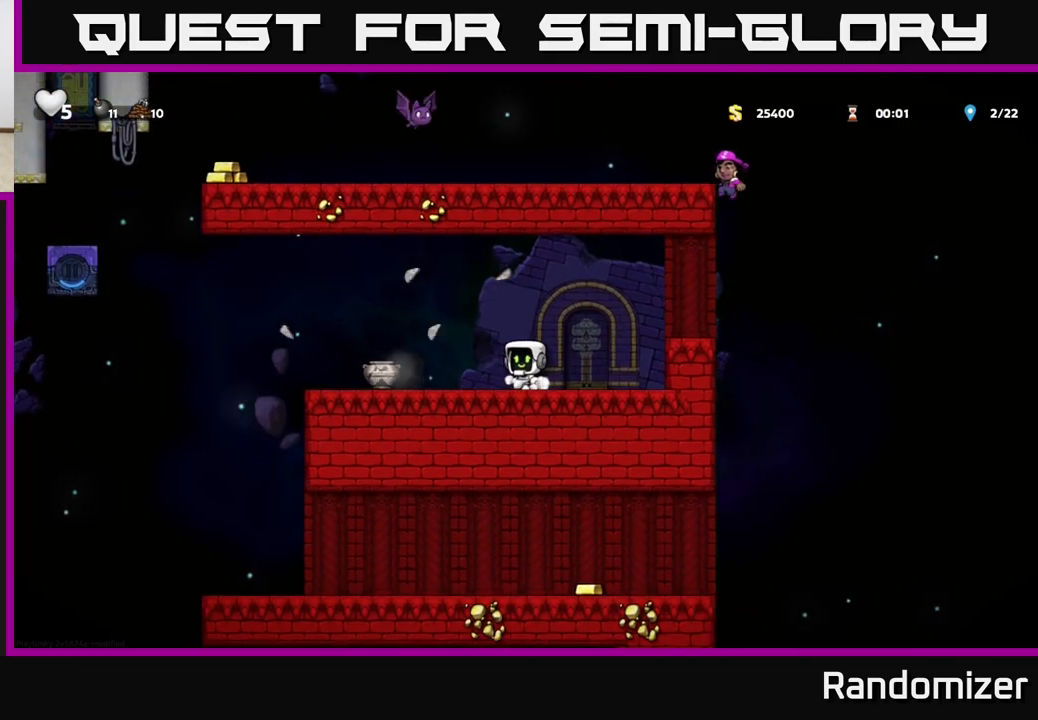
{"buttons": ["X"], "left_stick": "center", "events": [[283, "left_stick", "left"], [300, "A", "down"], [400, "A", "up"], [467, "left_stick", "center"], [500, "X", "down"]]}
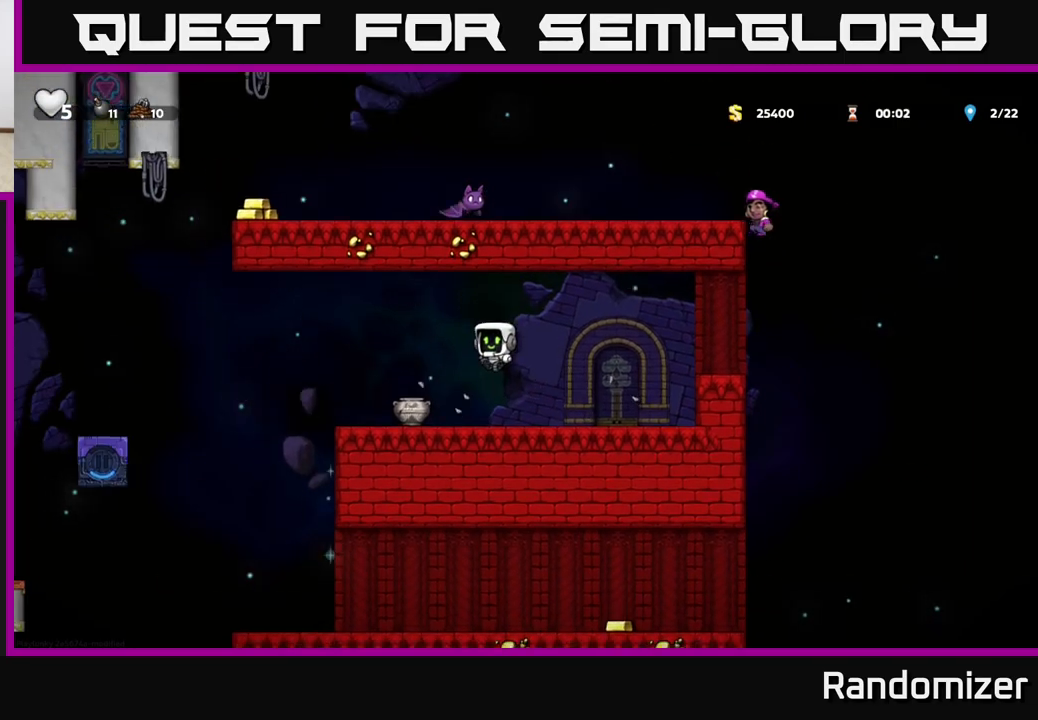
{"buttons": [], "left_stick": "center", "events": [[83, "X", "up"]]}
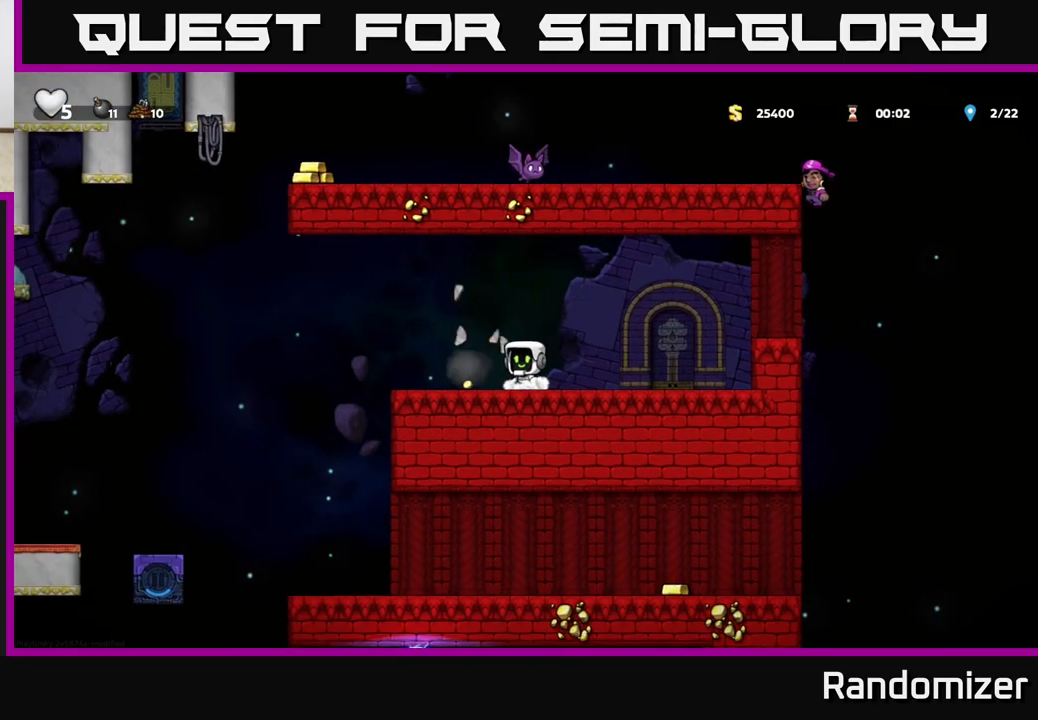
{"buttons": [], "left_stick": "left", "events": [[167, "left_stick", "left"], [333, "left_stick", "center"], [500, "left_stick", "left"]]}
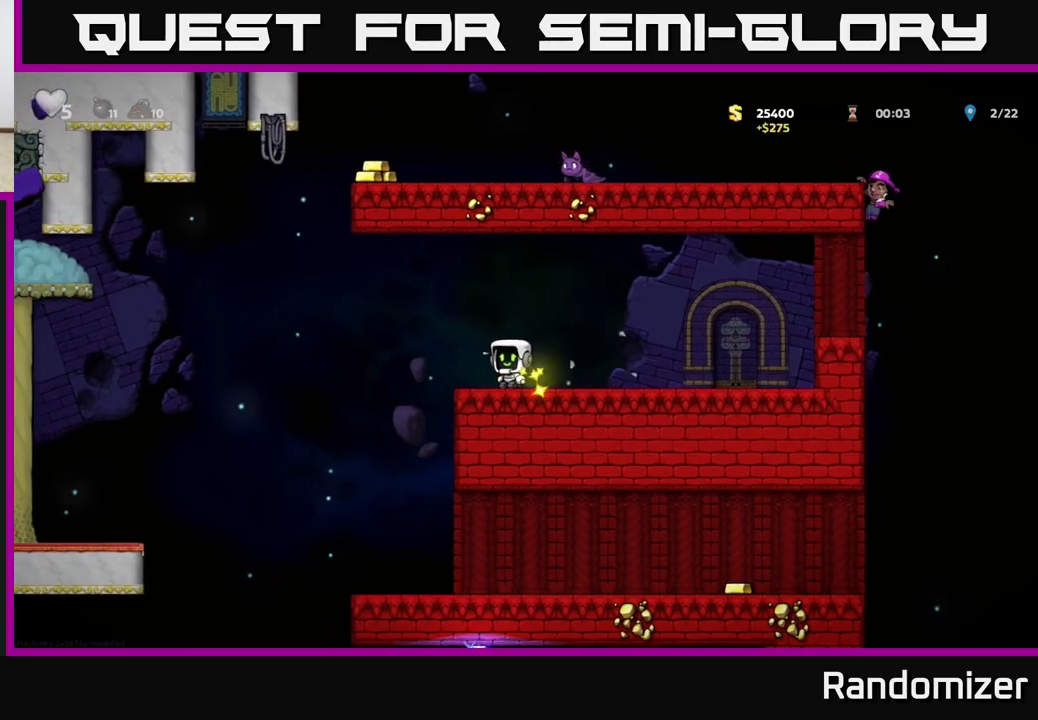
{"buttons": ["A"], "left_stick": "left", "events": [[233, "A", "down"]]}
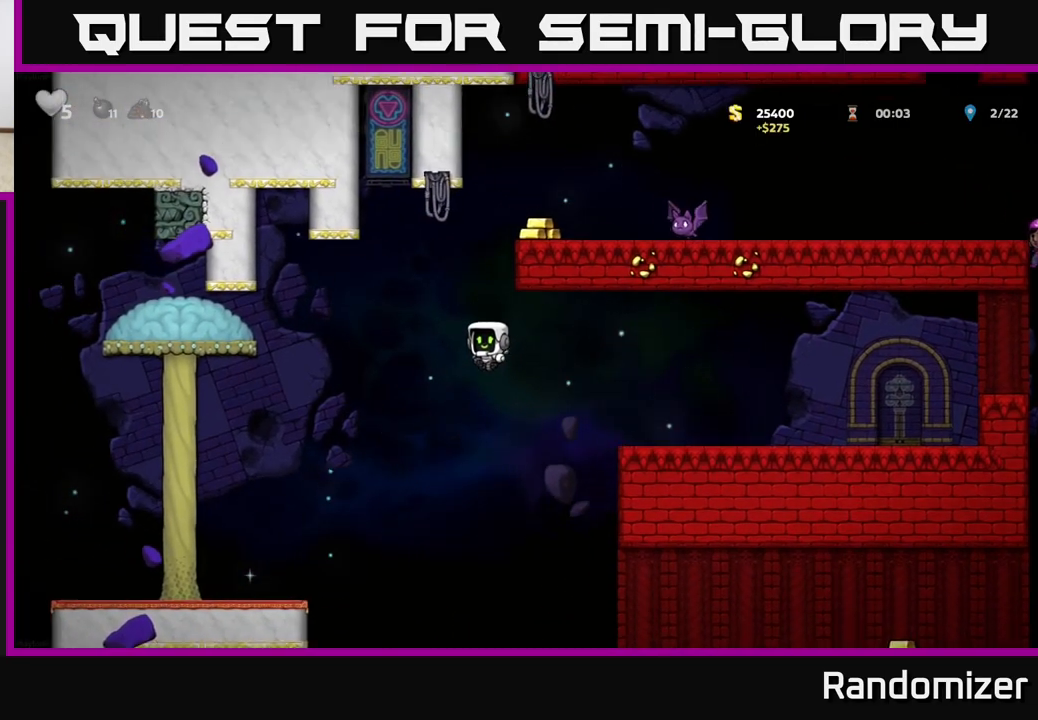
{"buttons": [], "left_stick": "left", "events": [[117, "A", "up"]]}
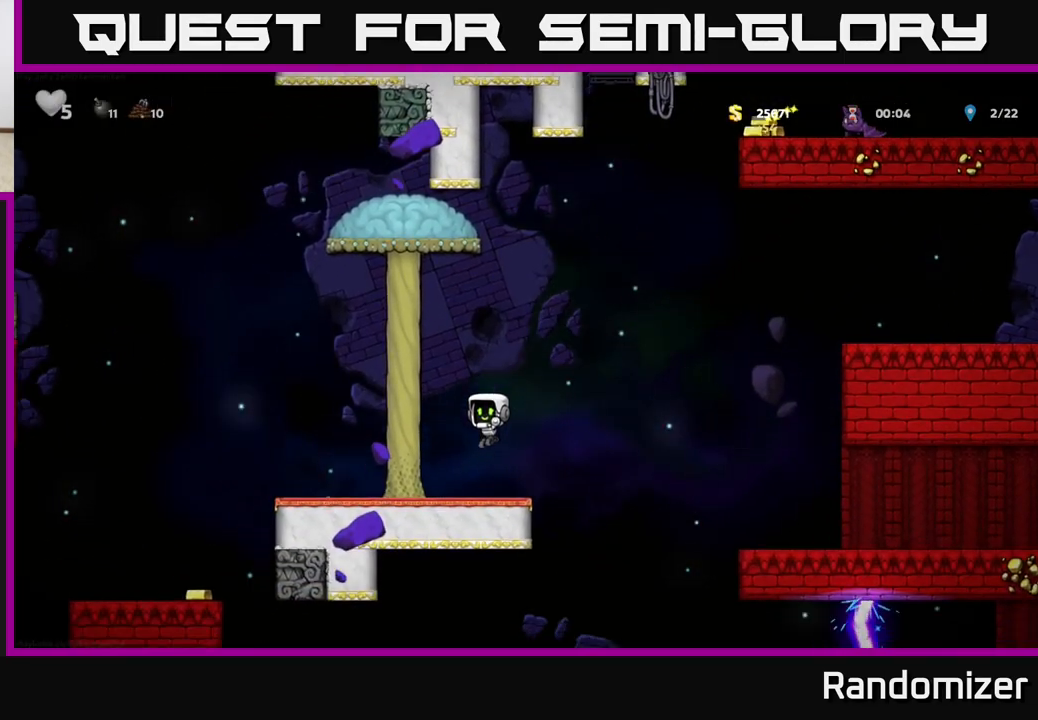
{"buttons": [], "left_stick": "up", "events": [[67, "A", "down"], [83, "left_stick", "up-left"], [200, "A", "up"], [200, "left_stick", "up"]]}
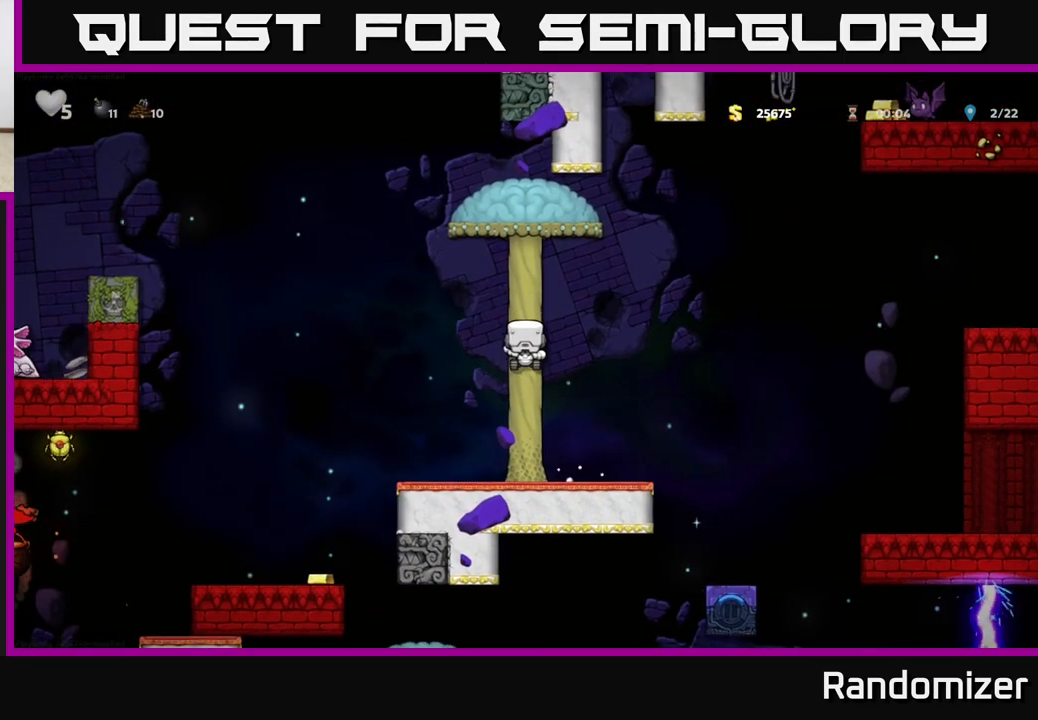
{"buttons": ["A"], "left_stick": "up", "events": [[367, "A", "down"]]}
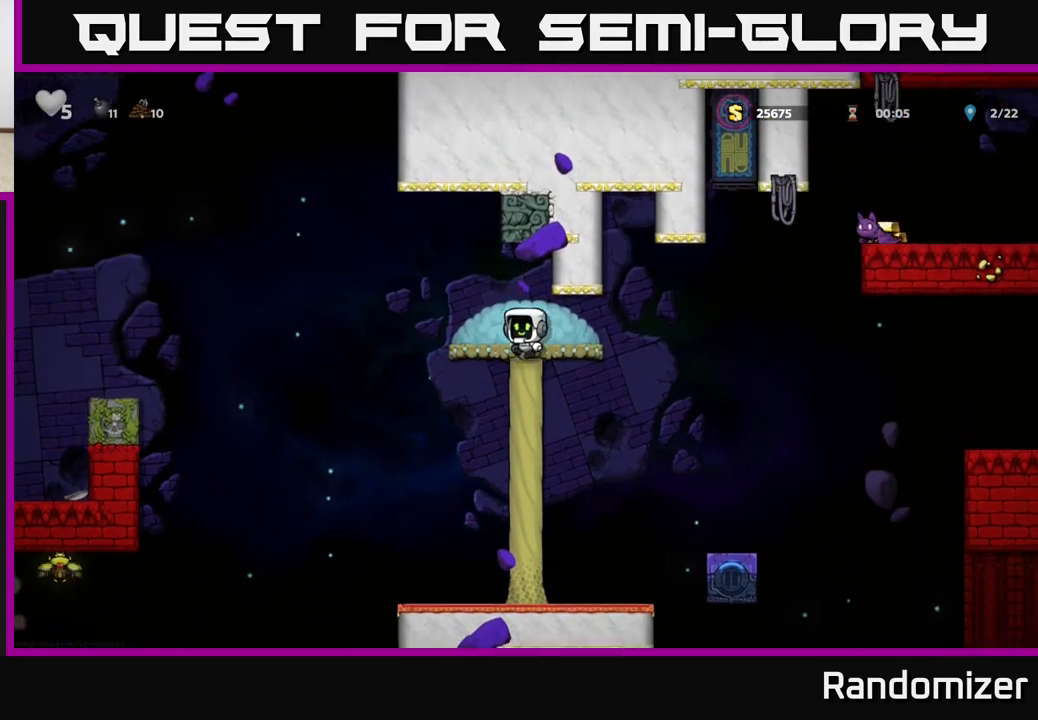
{"buttons": [], "left_stick": "left", "events": [[50, "A", "up"], [117, "left_stick", "center"], [467, "left_stick", "left"]]}
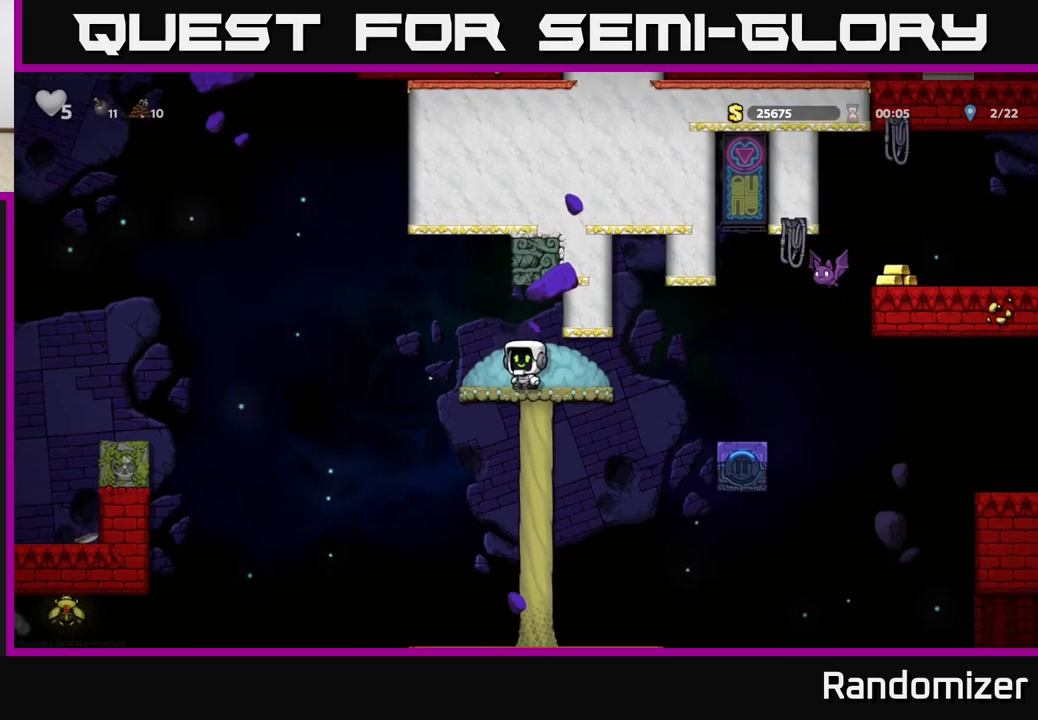
{"buttons": ["A"], "left_stick": "left", "events": [[217, "A", "down"]]}
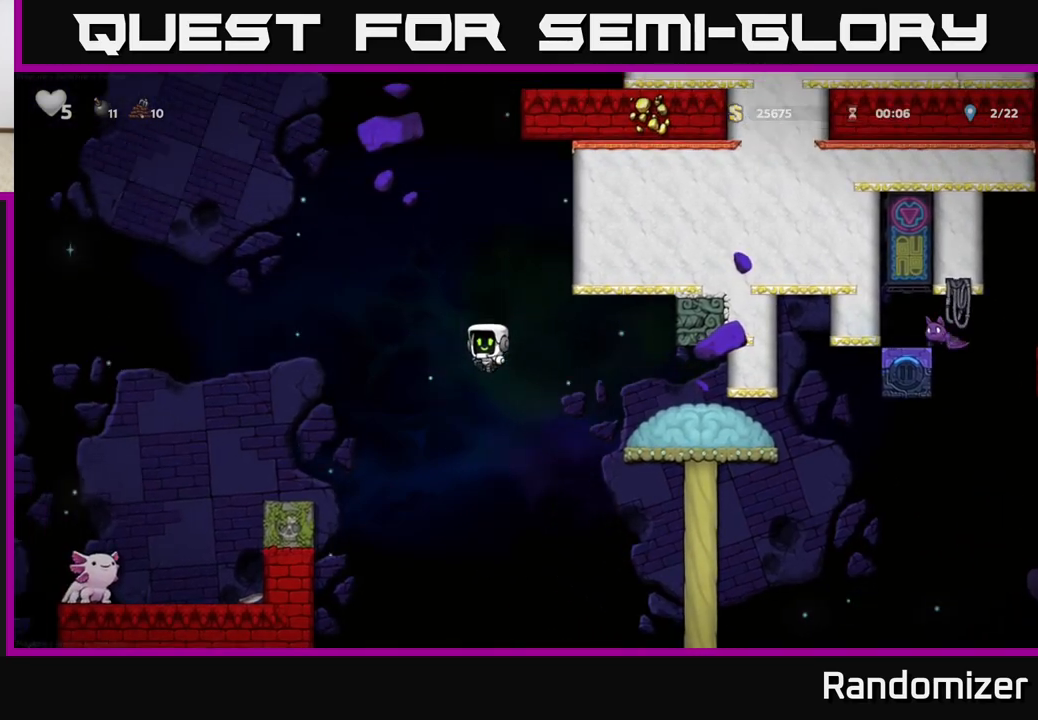
{"buttons": ["A"], "left_stick": "left", "events": [[200, "A", "up"], [383, "left_stick", "center"], [467, "left_stick", "left"], [500, "A", "down"]]}
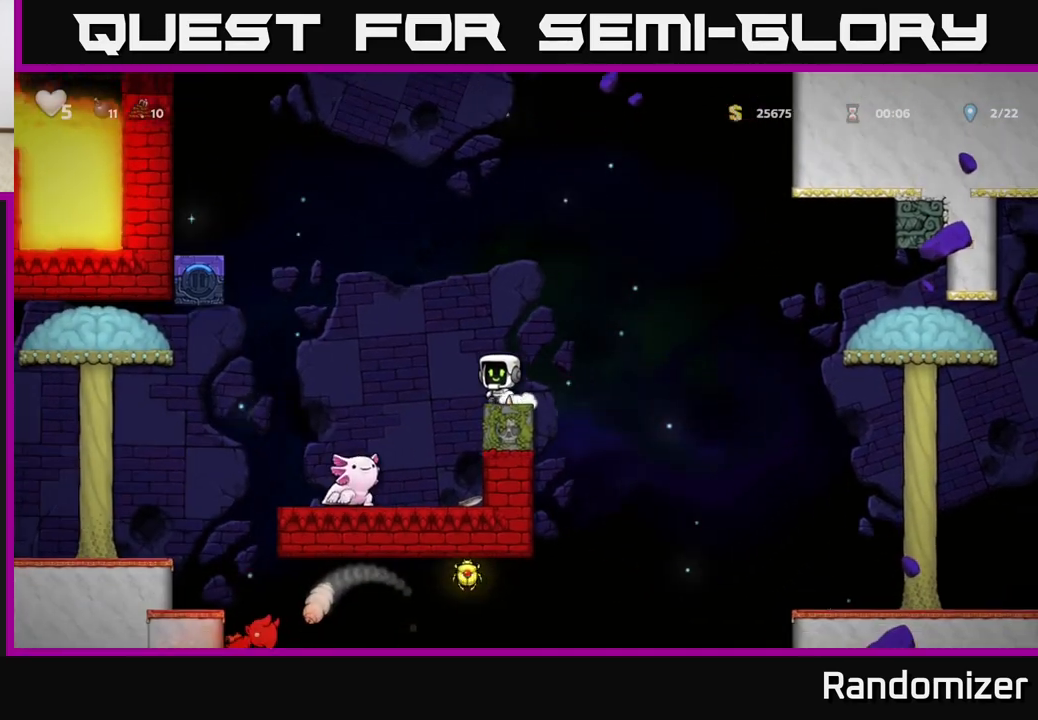
{"buttons": [], "left_stick": "right", "events": [[150, "A", "up"], [167, "left_stick", "center"], [417, "left_stick", "right"]]}
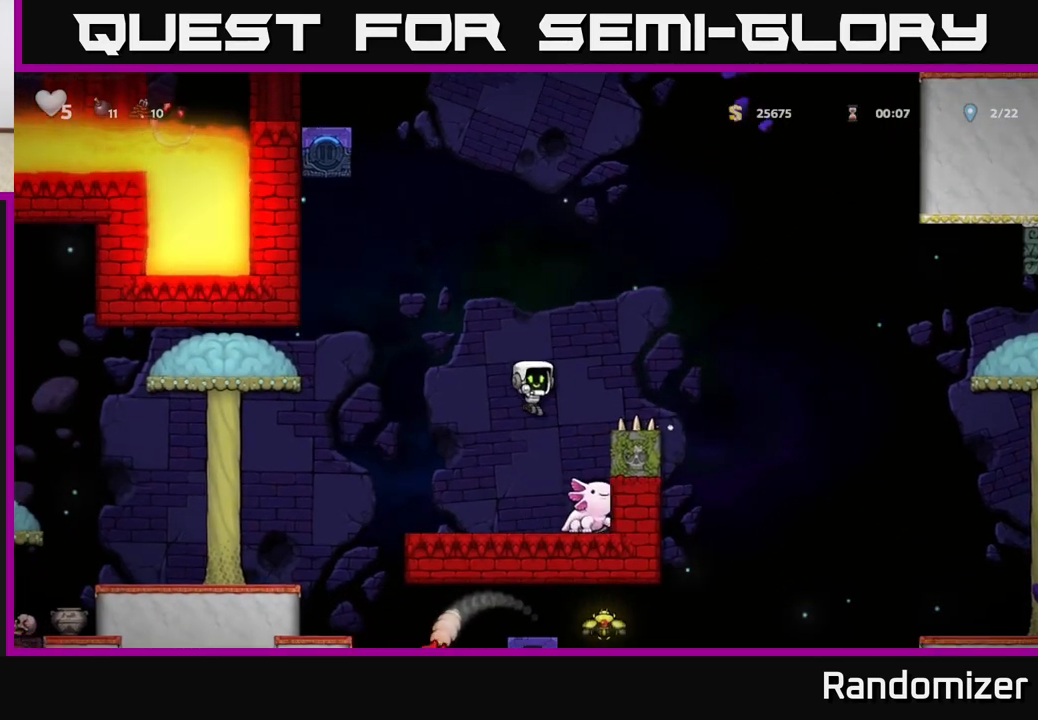
{"buttons": ["A"], "left_stick": "center", "events": [[83, "left_stick", "center"], [183, "left_stick", "left"], [283, "left_stick", "center"], [483, "A", "down"]]}
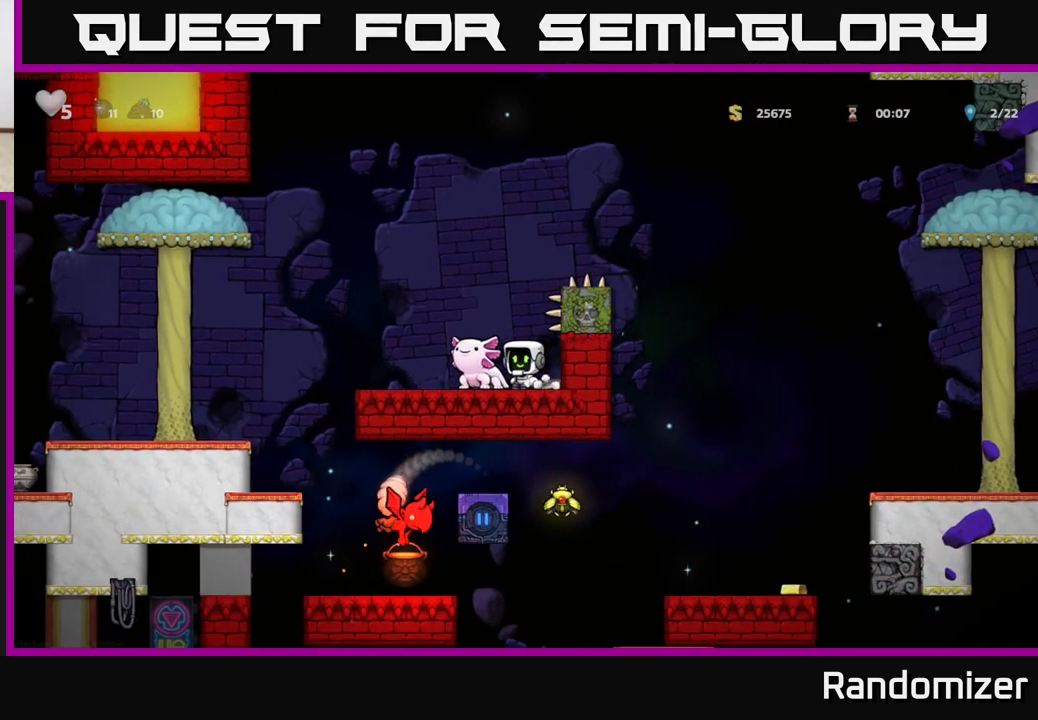
{"buttons": [], "left_stick": "left", "events": [[33, "left_stick", "left"], [350, "A", "up"]]}
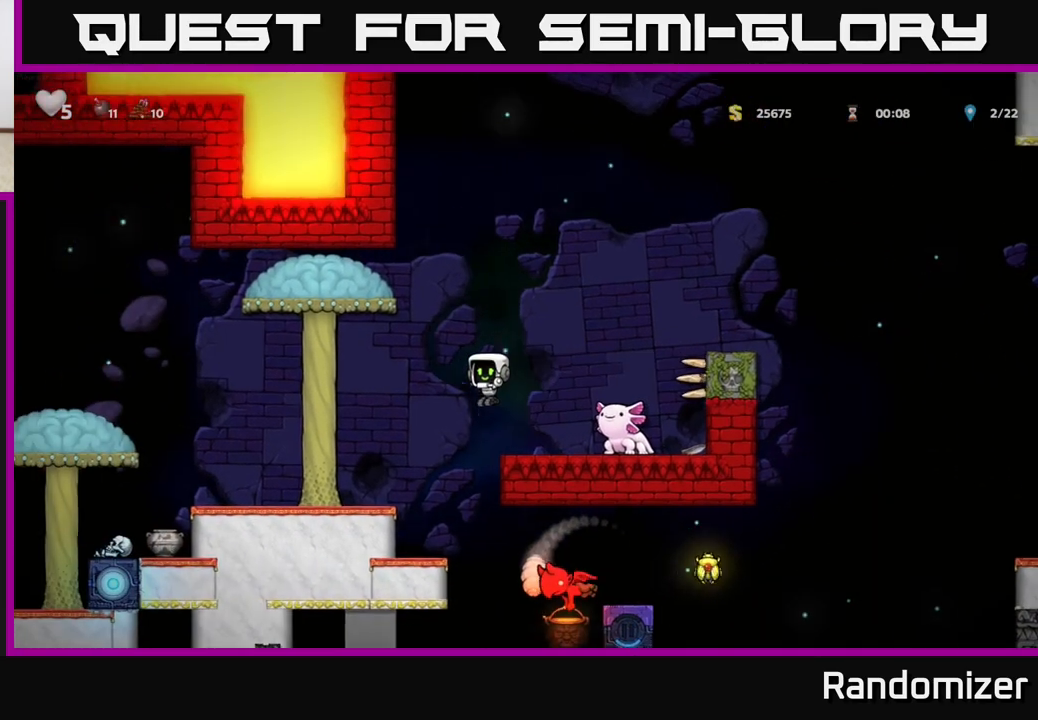
{"buttons": [], "left_stick": "center", "events": [[267, "A", "down"], [350, "A", "up"], [500, "left_stick", "center"]]}
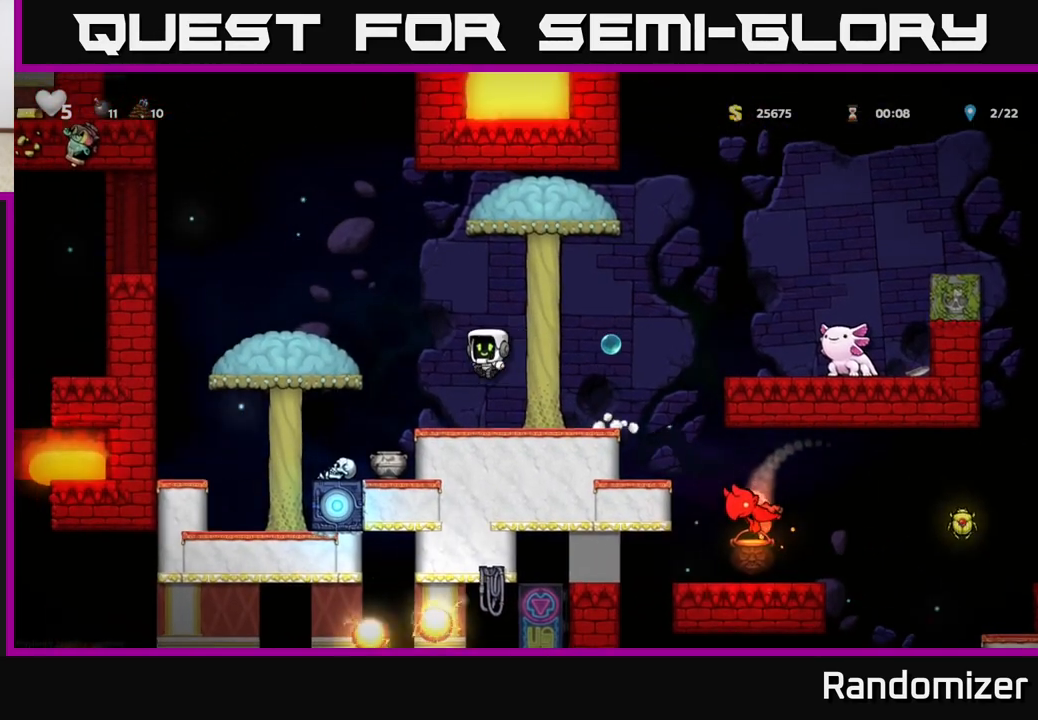
{"buttons": [], "left_stick": "right", "events": [[33, "left_stick", "right"], [133, "left_stick", "center"], [500, "left_stick", "right"]]}
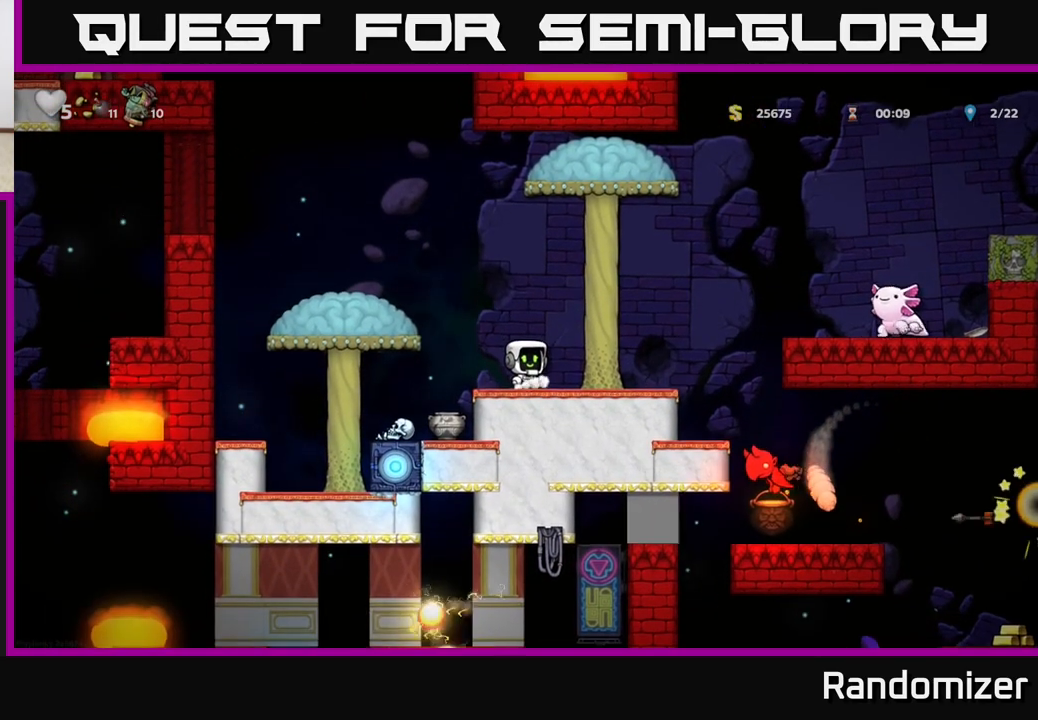
{"buttons": [], "left_stick": "down", "events": [[150, "left_stick", "down"]]}
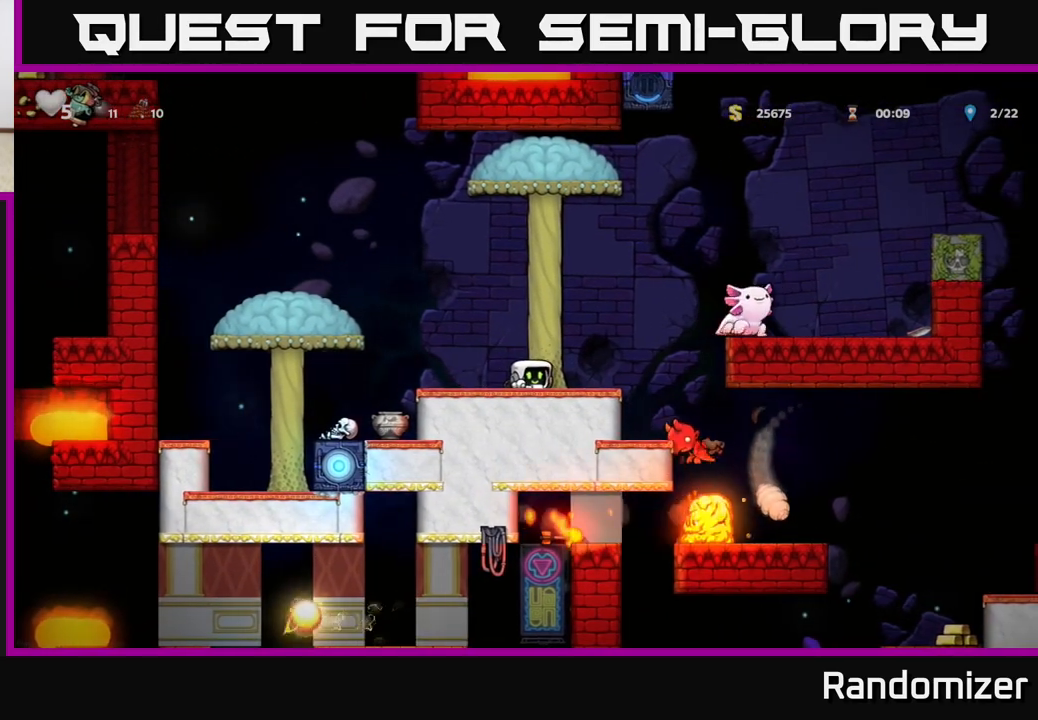
{"buttons": [], "left_stick": "down", "events": []}
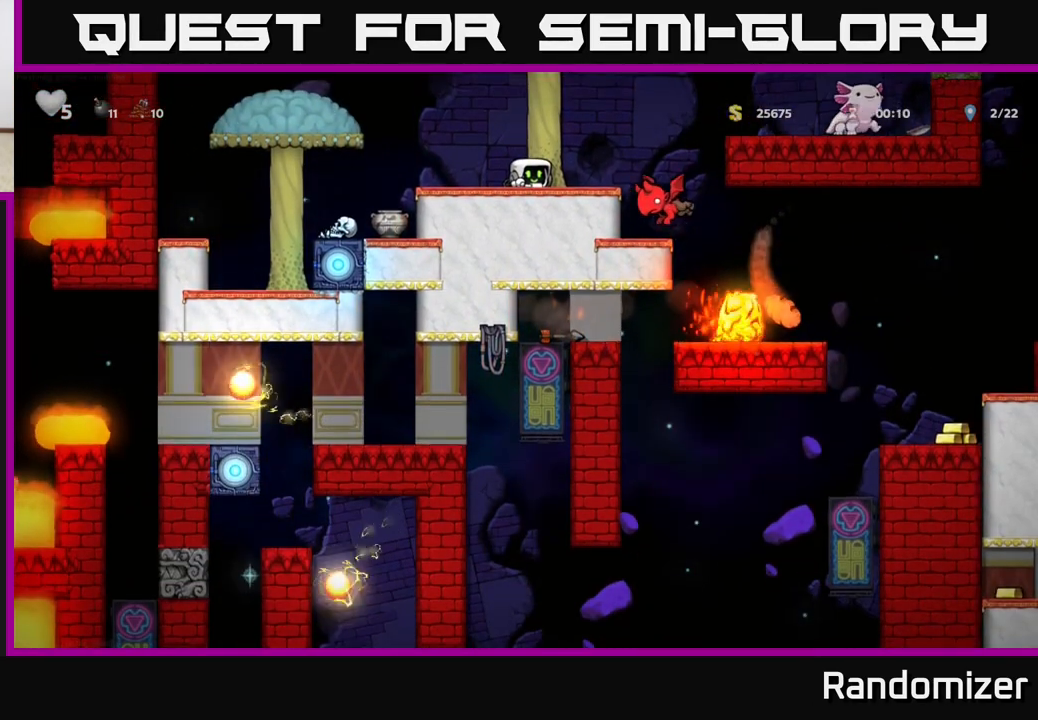
{"buttons": [], "left_stick": "center", "events": [[283, "left_stick", "center"]]}
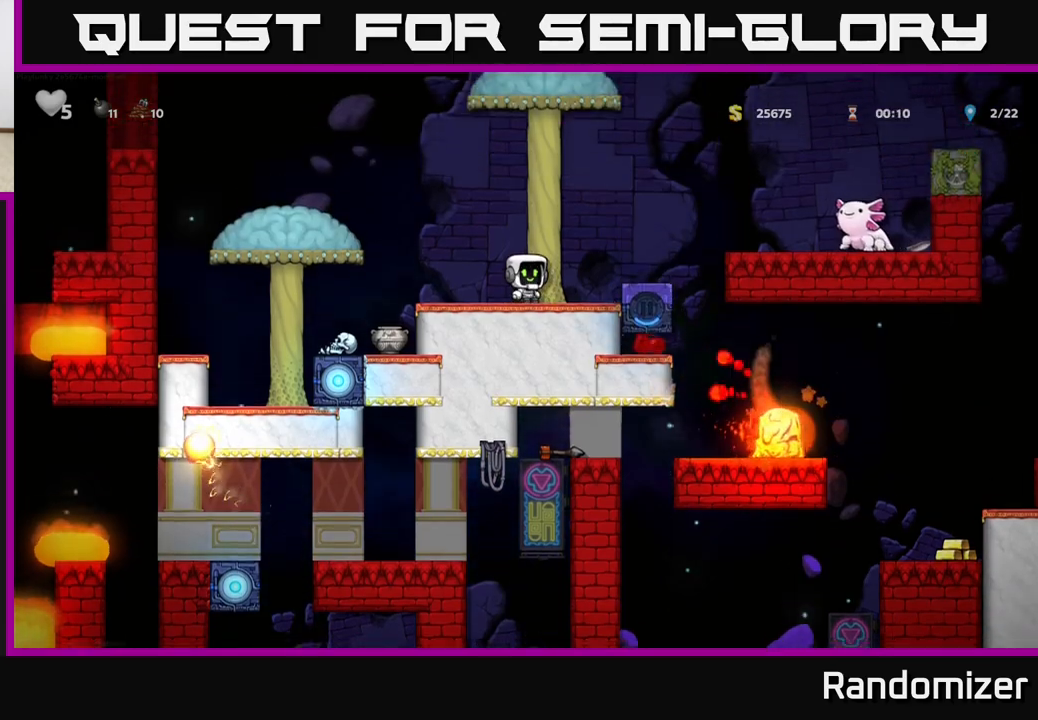
{"buttons": [], "left_stick": "left", "events": [[50, "left_stick", "left"], [200, "A", "down"], [483, "A", "up"]]}
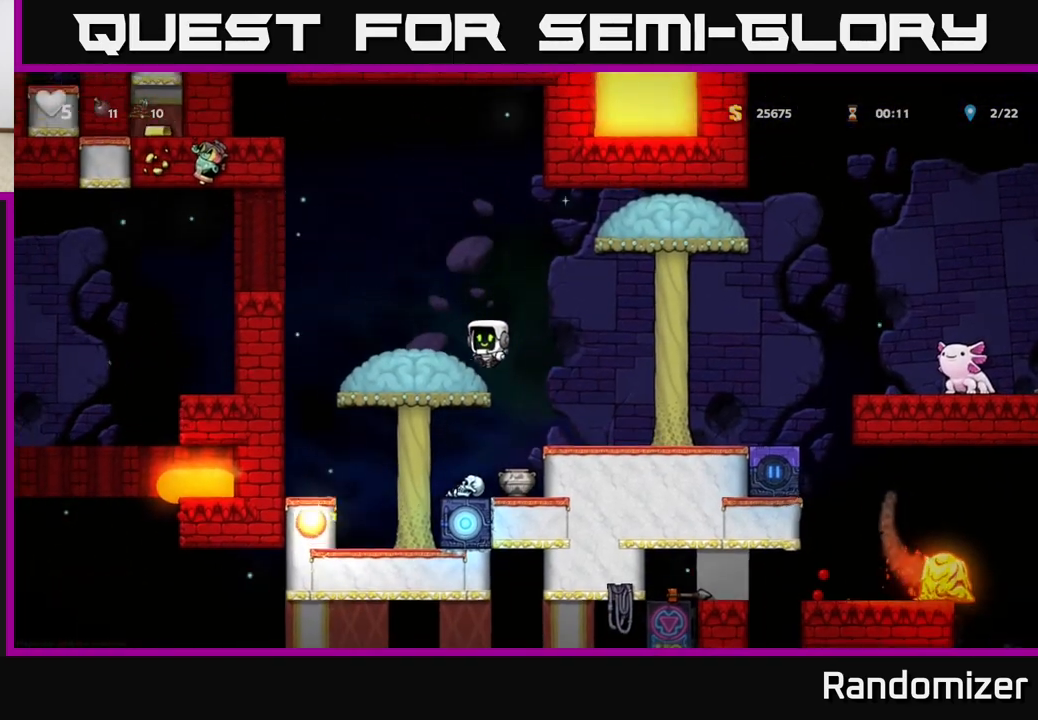
{"buttons": ["A"], "left_stick": "left", "events": [[33, "left_stick", "center"], [200, "left_stick", "left"], [267, "A", "down"]]}
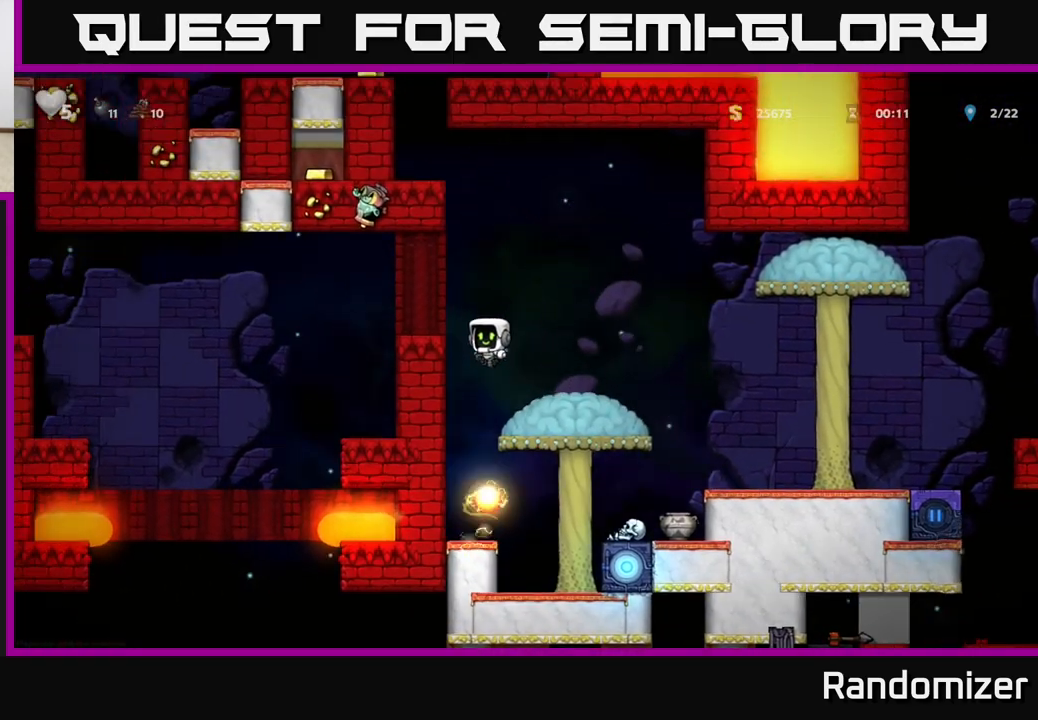
{"buttons": [], "left_stick": "left", "events": [[50, "A", "up"], [100, "left_stick", "center"], [233, "left_stick", "left"], [333, "A", "down"], [500, "A", "up"]]}